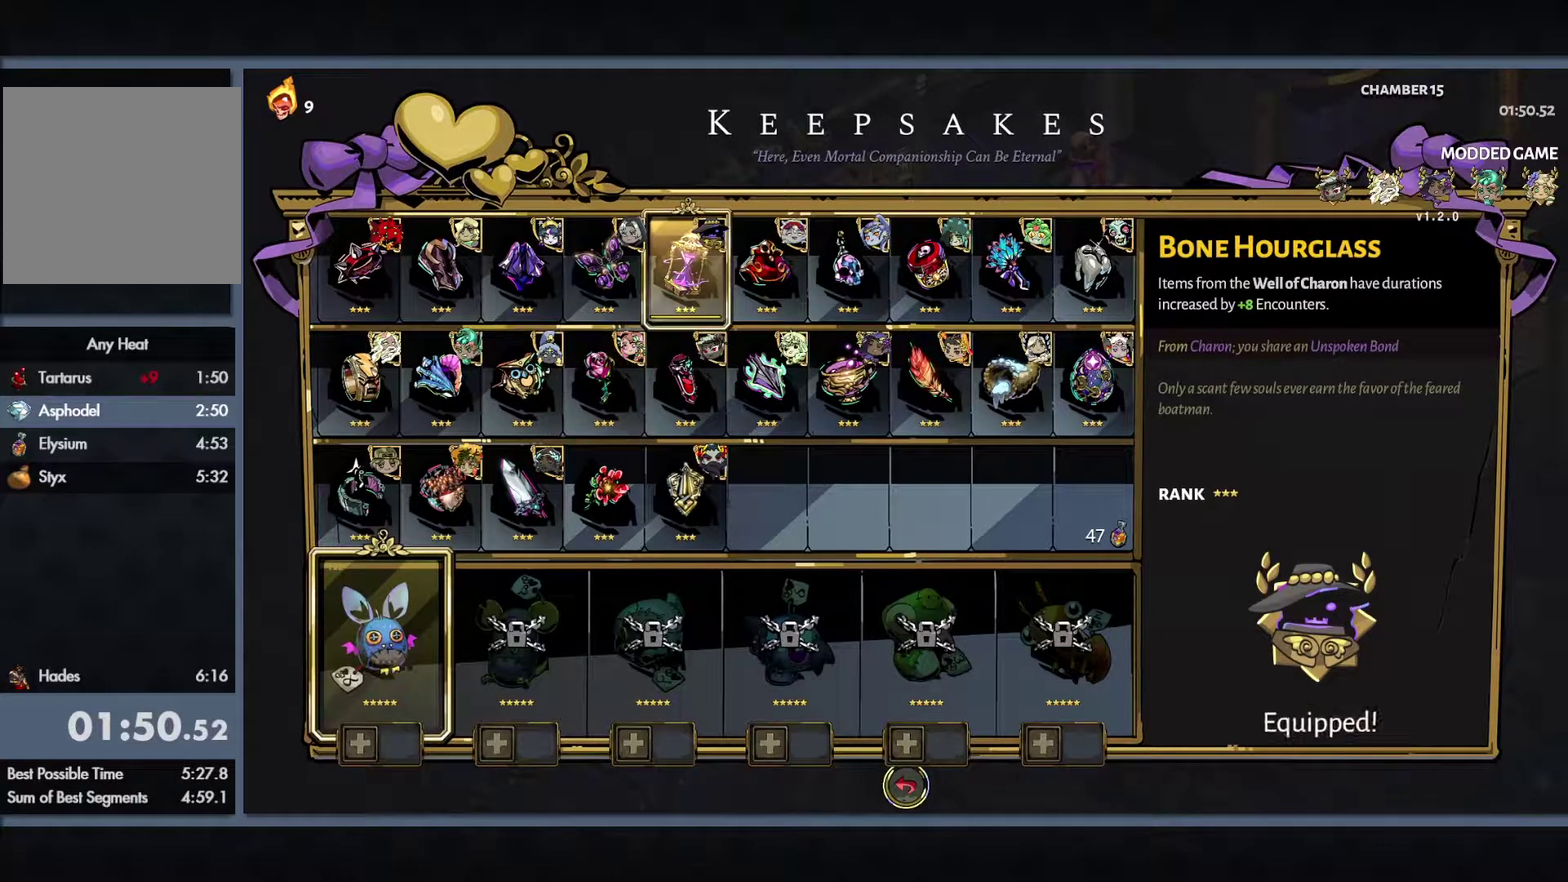
Gameplay with a controller (Xbox layout); each line is a JSON object with the inputs held at the frame after it. "events" lists button and stick changes between this image and that frame as [ms after this image, input, new state], when the widget could be followed in between.
{"buttons": [], "left_stick": "right", "right_stick": "center"}
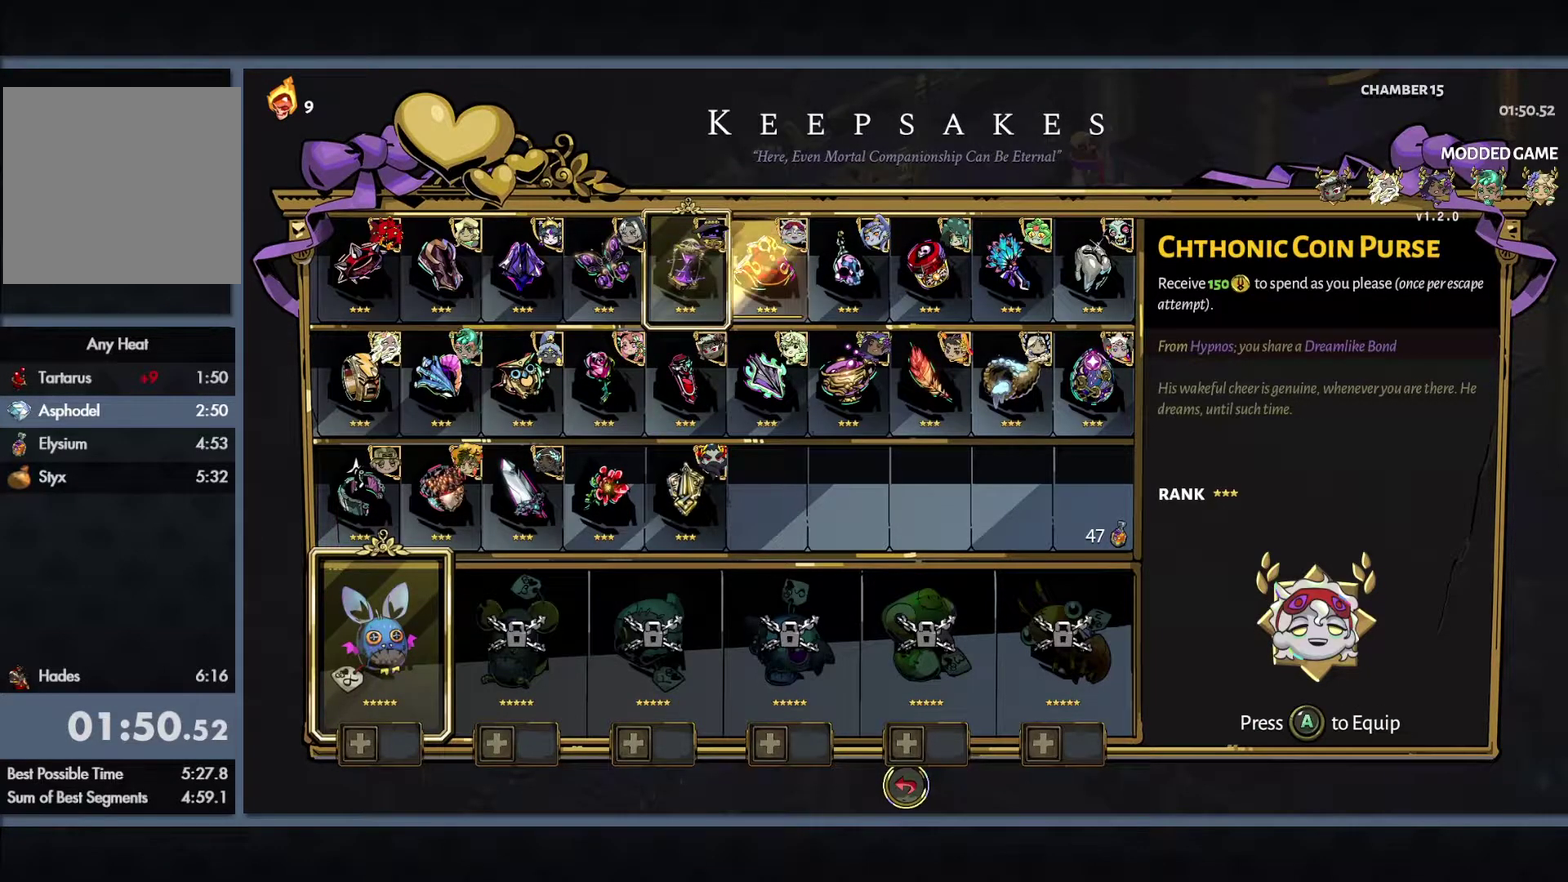
{"buttons": [], "left_stick": "right", "right_stick": "center", "events": [[33, "left_stick", "center"], [117, "A", "down"], [200, "A", "up"], [333, "left_stick", "right"]]}
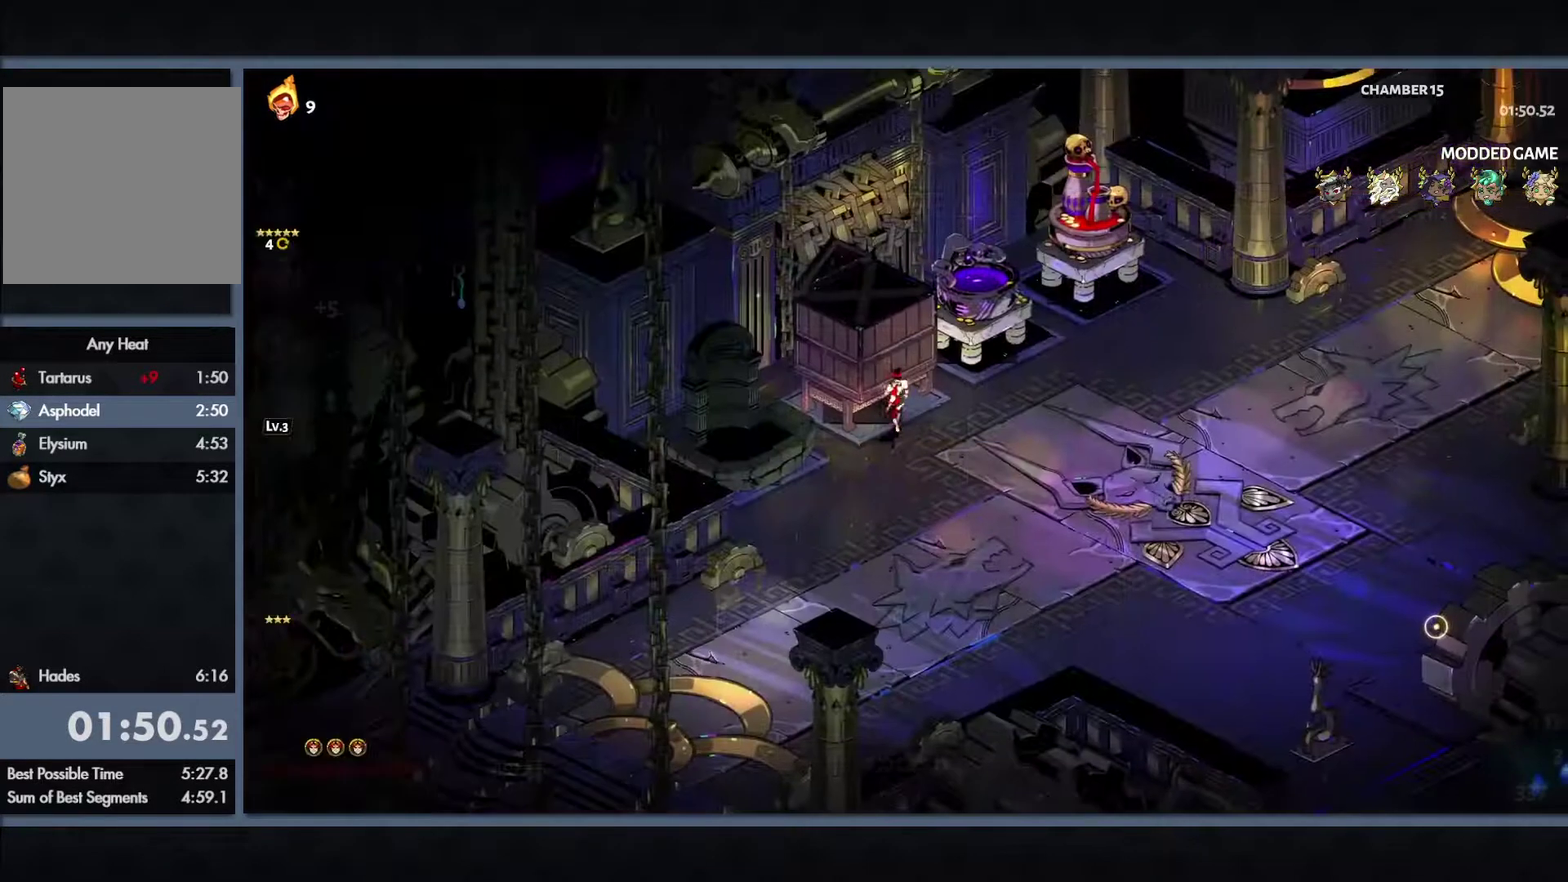
{"buttons": ["R1"], "left_stick": "center", "right_stick": "center", "events": [[67, "left_stick", "up-right"], [400, "R1", "down"], [500, "left_stick", "center"]]}
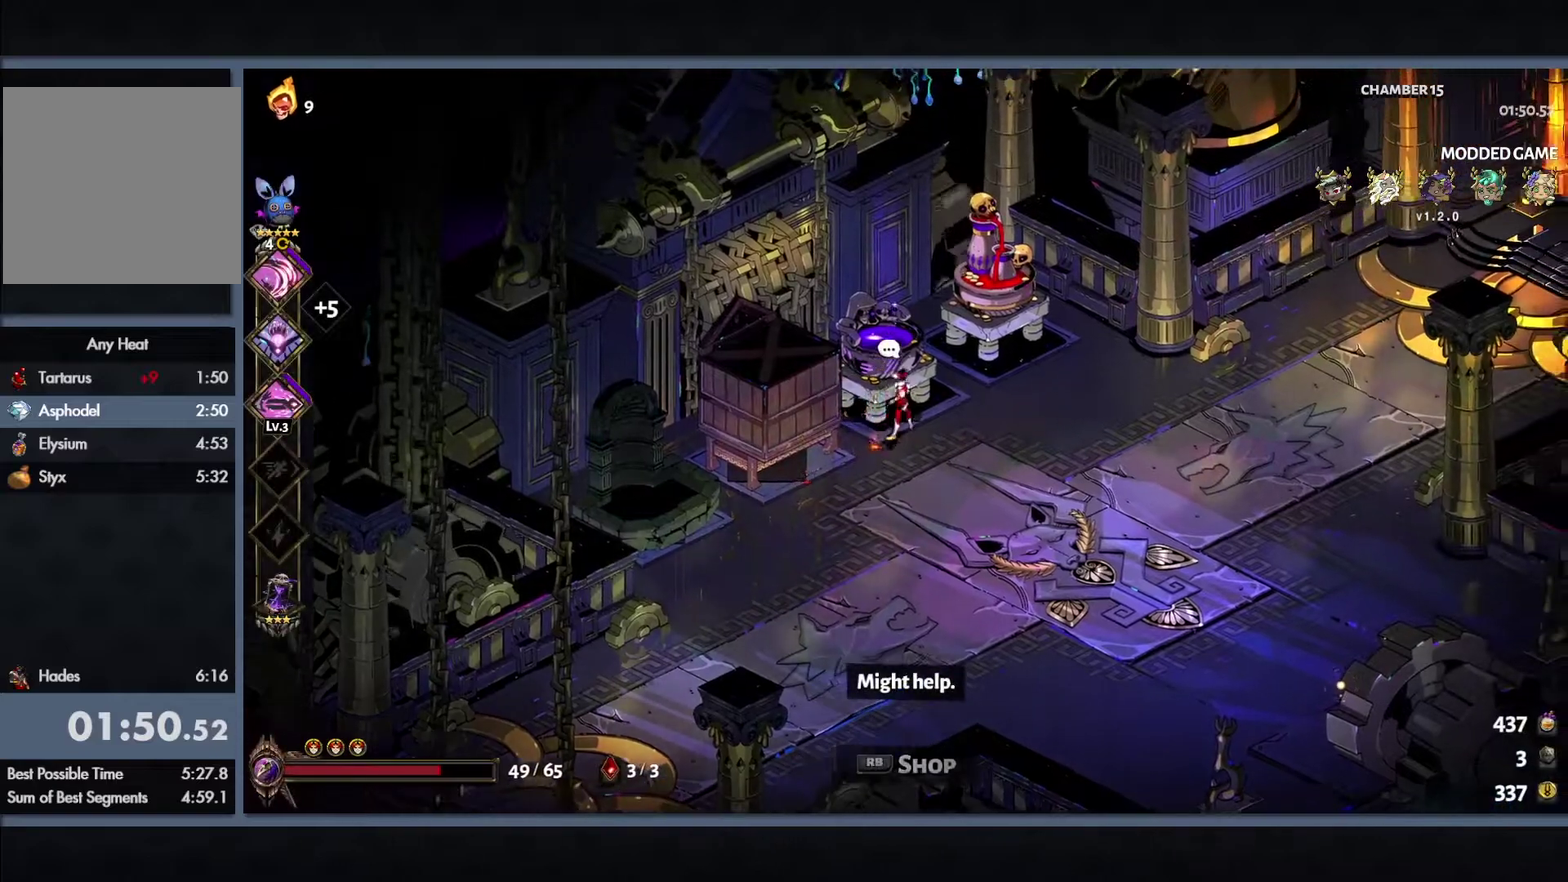
{"buttons": [], "left_stick": "center", "right_stick": "center", "events": [[17, "R1", "up"]]}
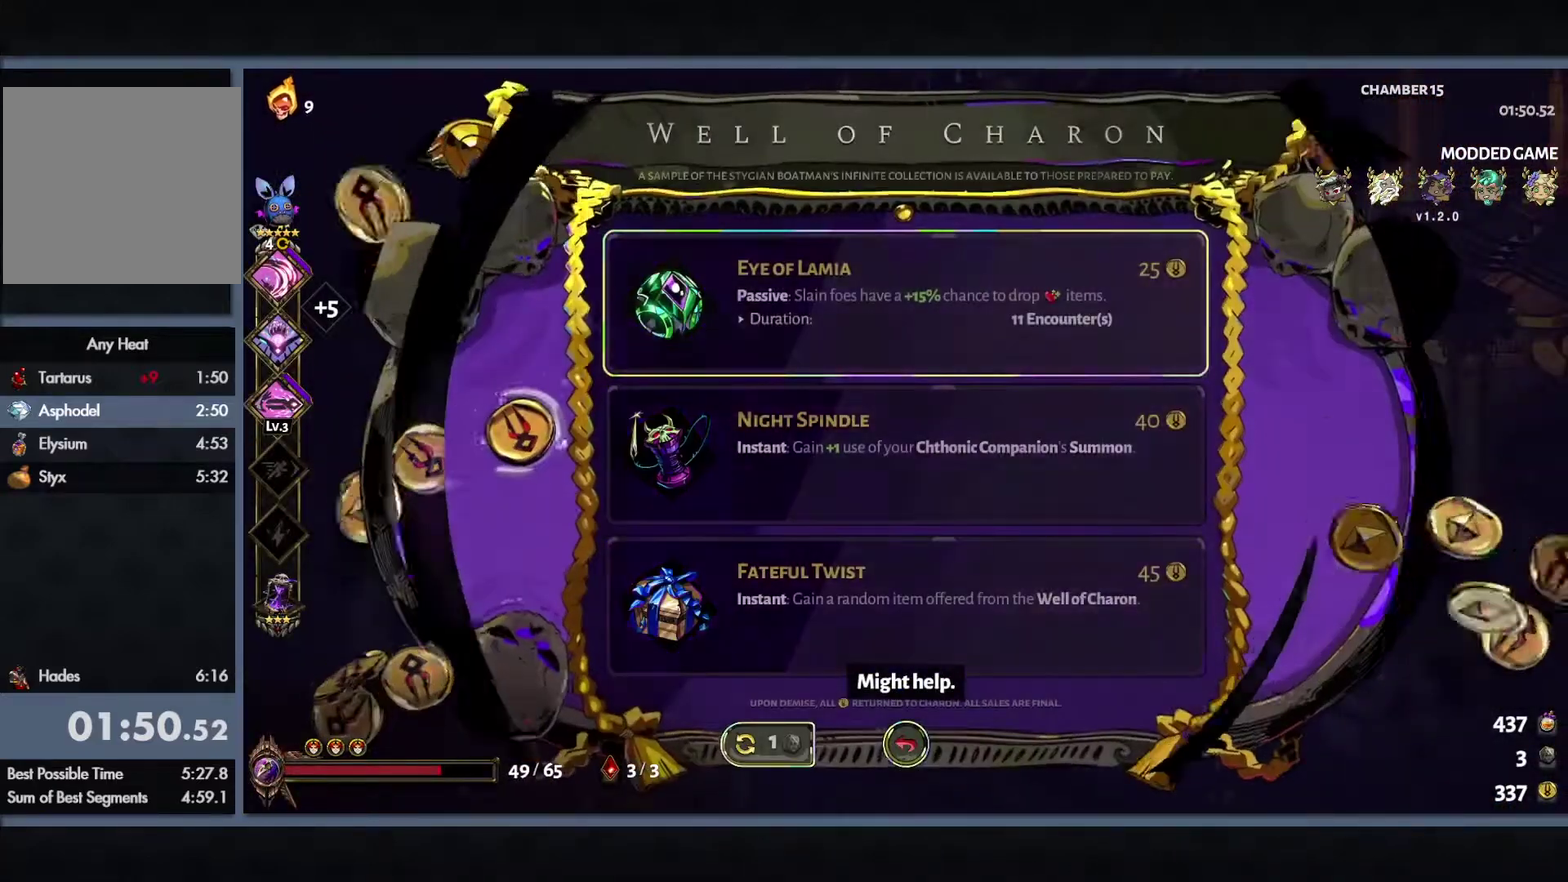
{"buttons": ["DPAD_DOWN"], "left_stick": "center", "right_stick": "center", "events": [[483, "DPAD_DOWN", "down"]]}
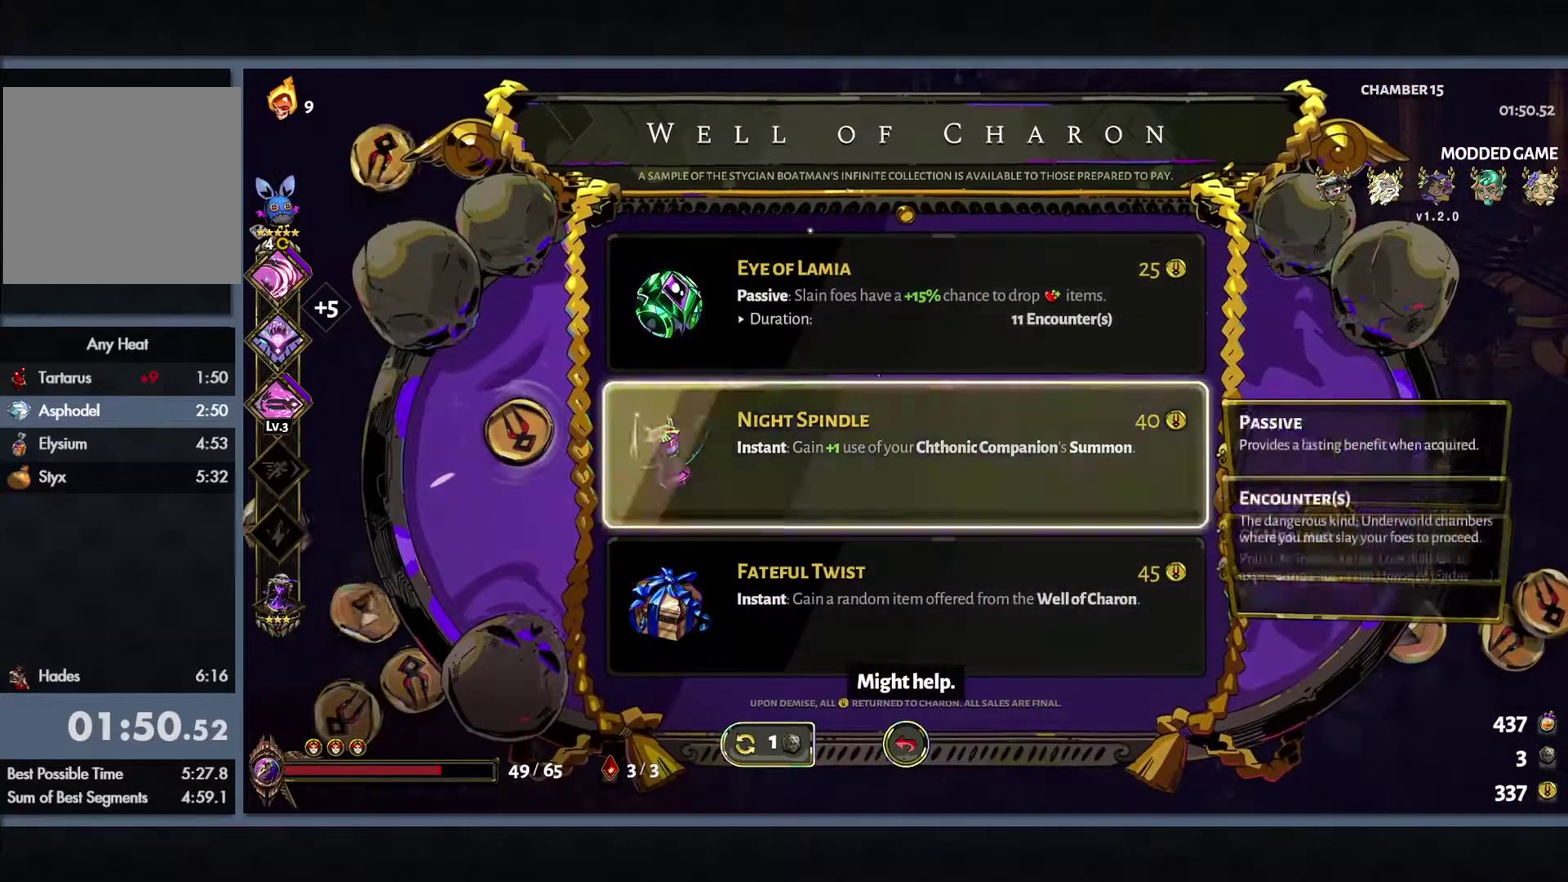
{"buttons": [], "left_stick": "center", "right_stick": "center", "events": [[83, "DPAD_DOWN", "up"], [317, "DPAD_DOWN", "down"], [417, "DPAD_DOWN", "up"]]}
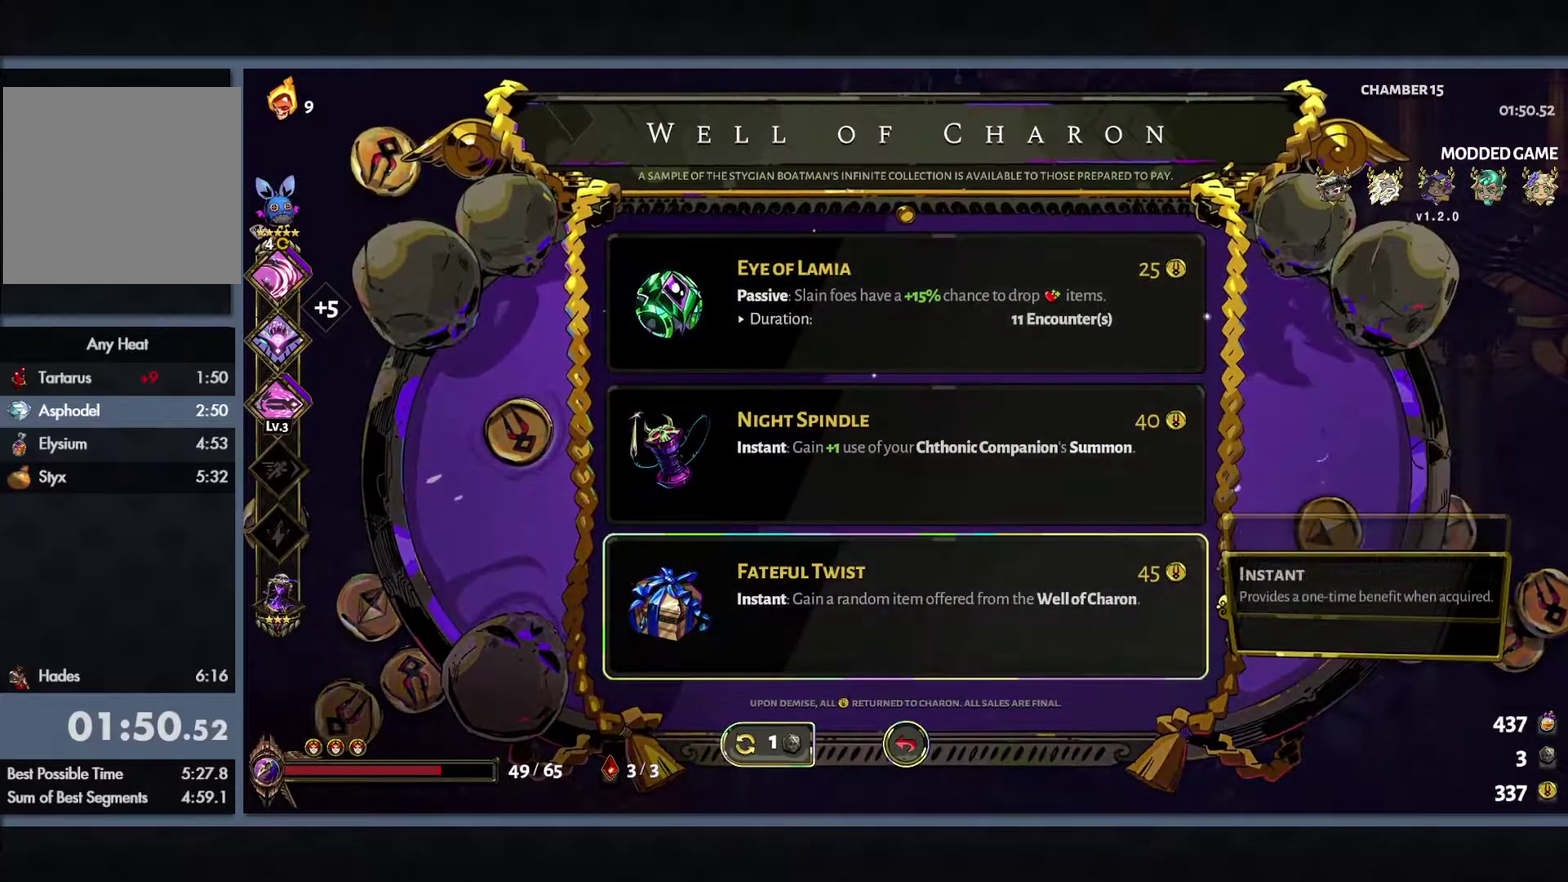
{"buttons": [], "left_stick": "center", "right_stick": "center", "events": [[200, "B", "down"], [300, "B", "up"]]}
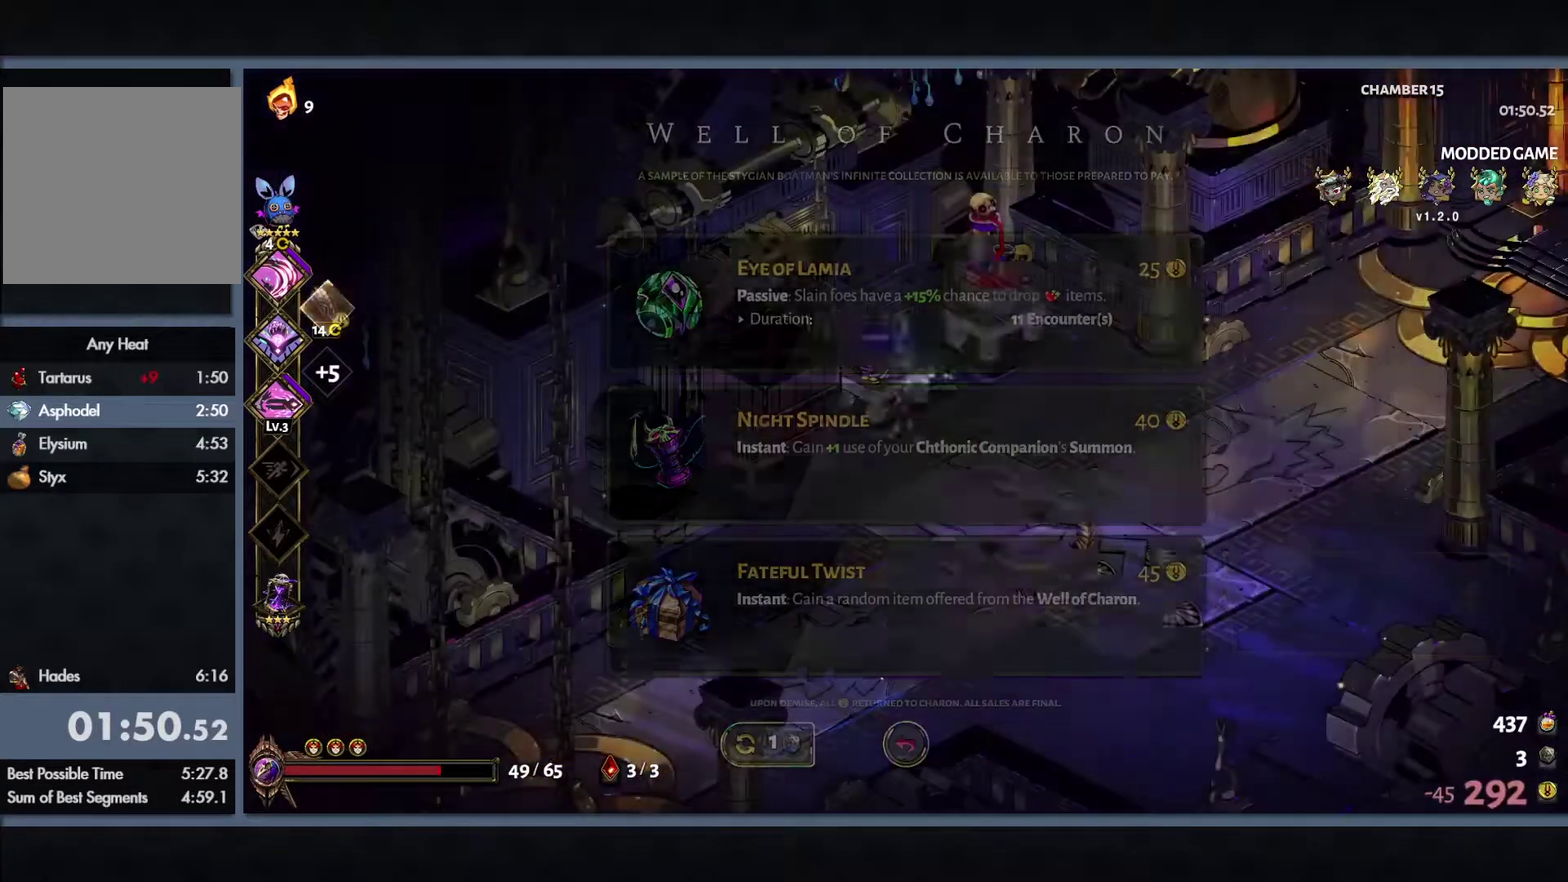
{"buttons": [], "left_stick": "center", "right_stick": "center", "events": []}
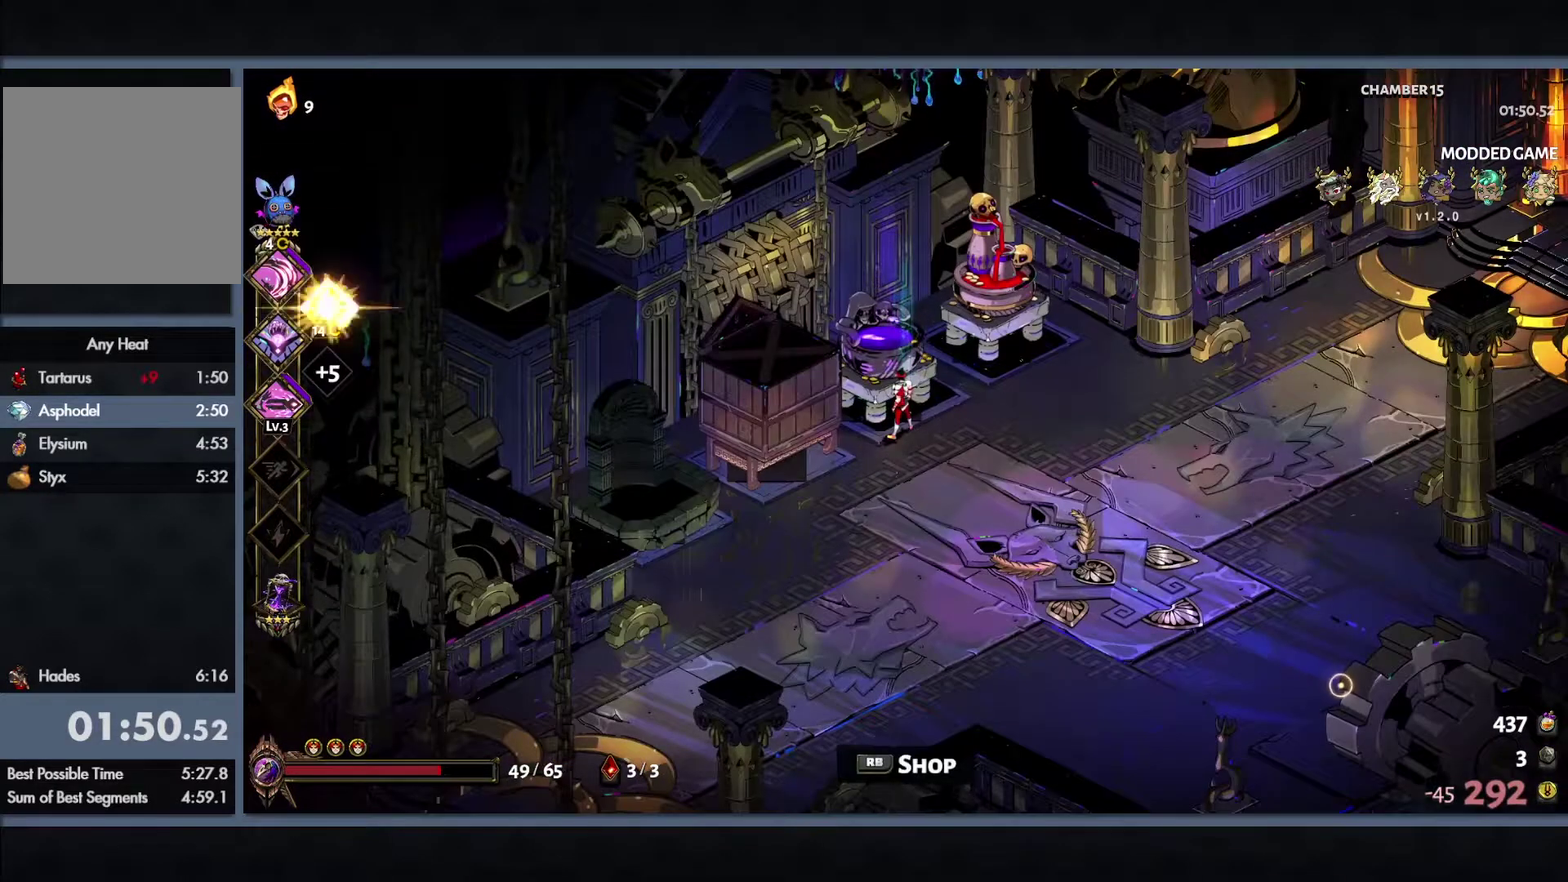
{"buttons": [], "left_stick": "center", "right_stick": "center", "events": [[83, "R1", "down"], [167, "R1", "up"]]}
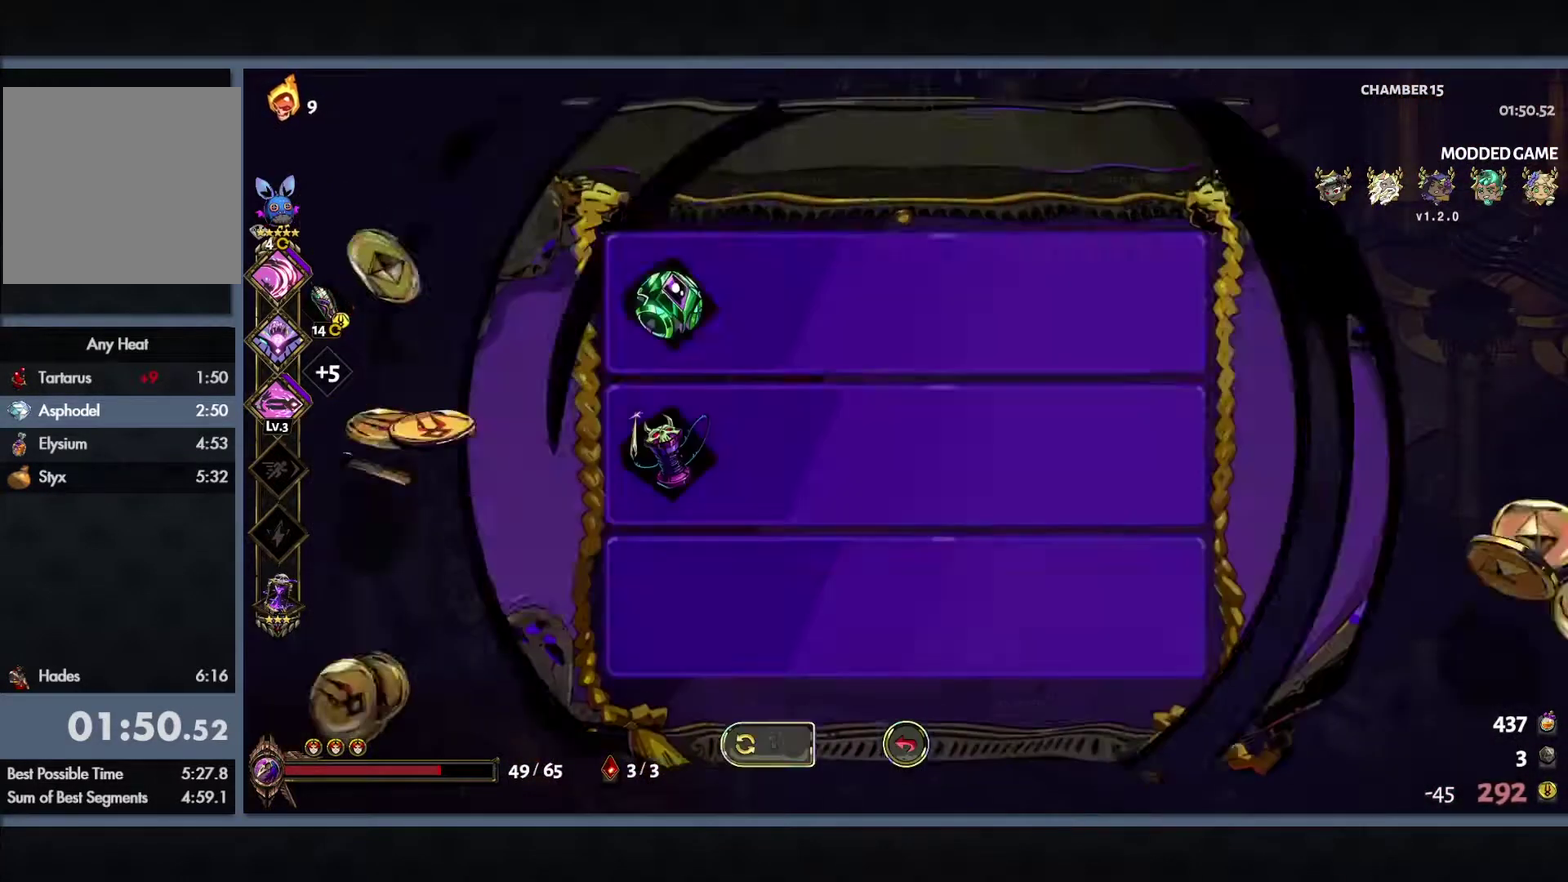
{"buttons": [], "left_stick": "center", "right_stick": "center", "events": []}
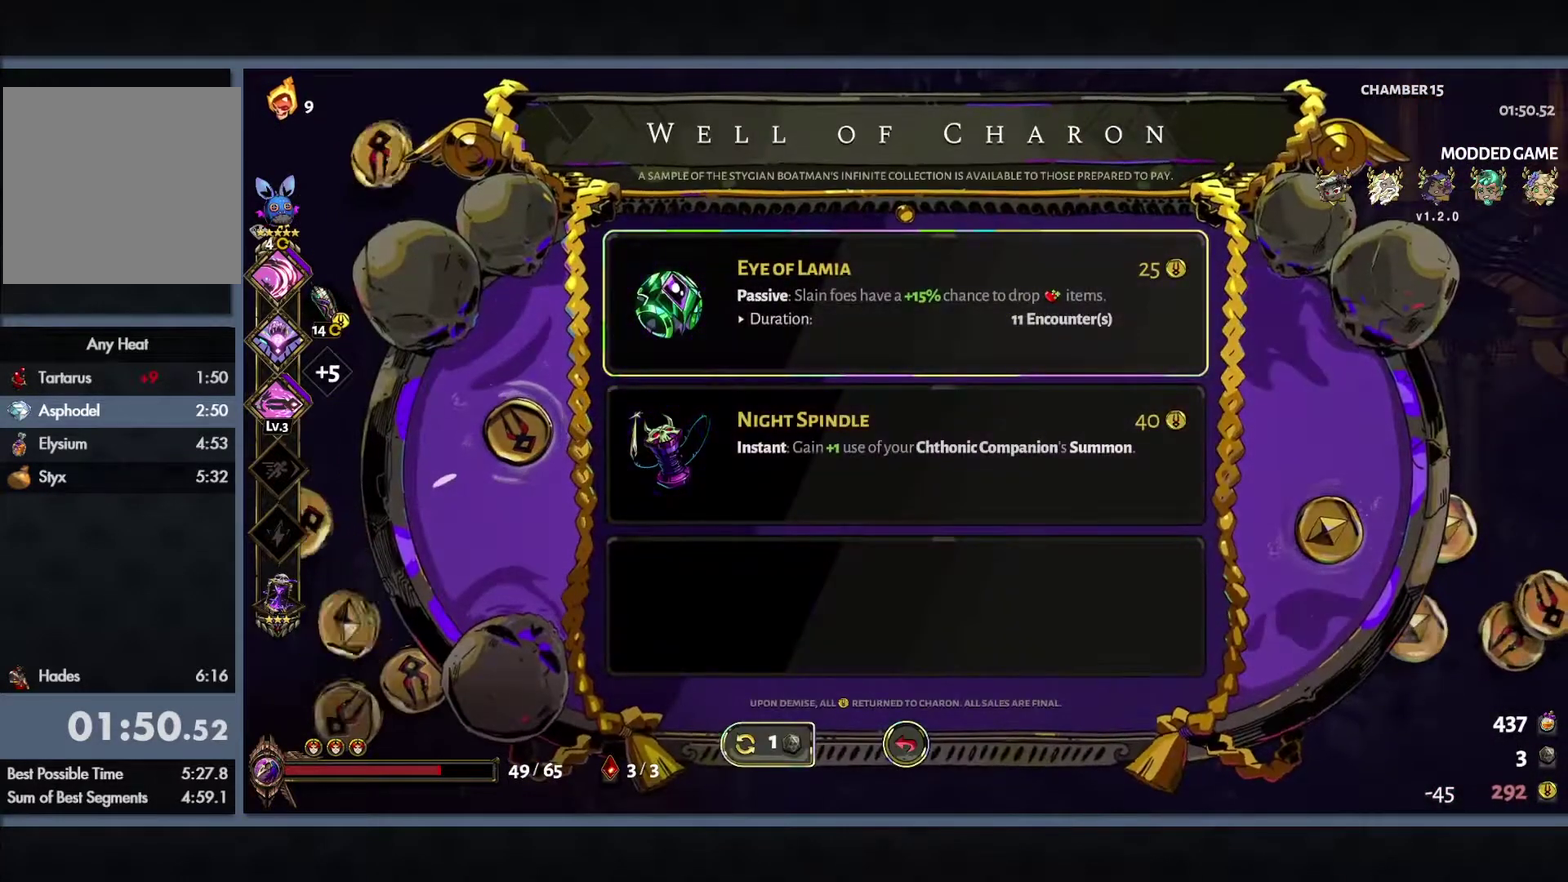
{"buttons": [], "left_stick": "center", "right_stick": "center", "events": [[17, "DPAD_DOWN", "down"], [133, "DPAD_DOWN", "up"], [250, "B", "down"], [367, "B", "up"]]}
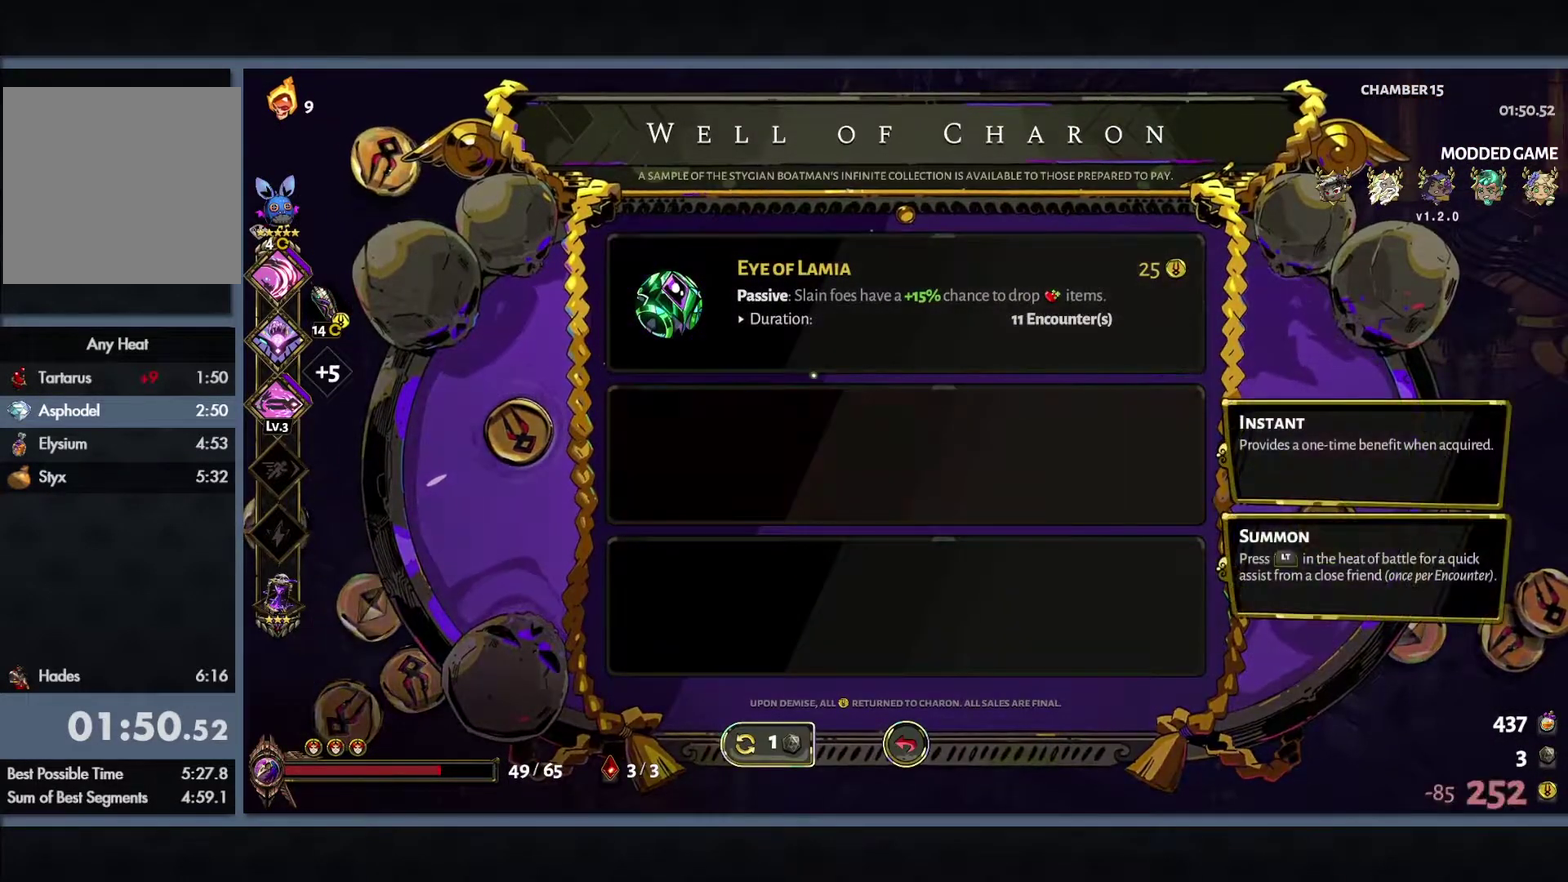
{"buttons": [], "left_stick": "right", "right_stick": "center", "events": [[283, "A", "down"], [383, "A", "up"], [383, "left_stick", "right"]]}
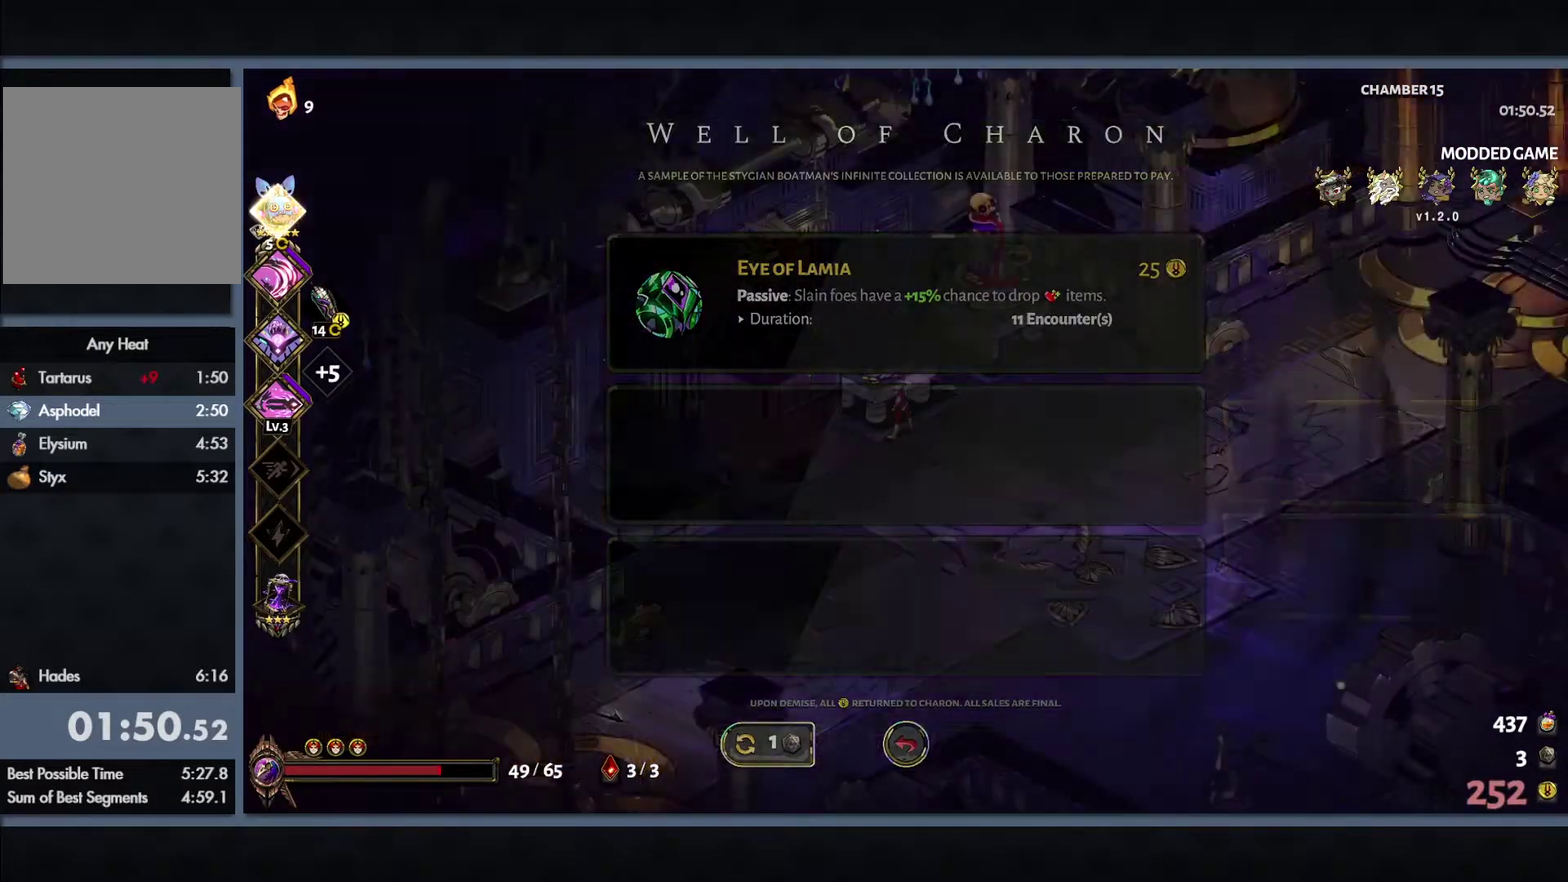
{"buttons": ["B"], "left_stick": "right", "right_stick": "center", "events": [[283, "B", "down"], [383, "B", "up"], [500, "B", "down"]]}
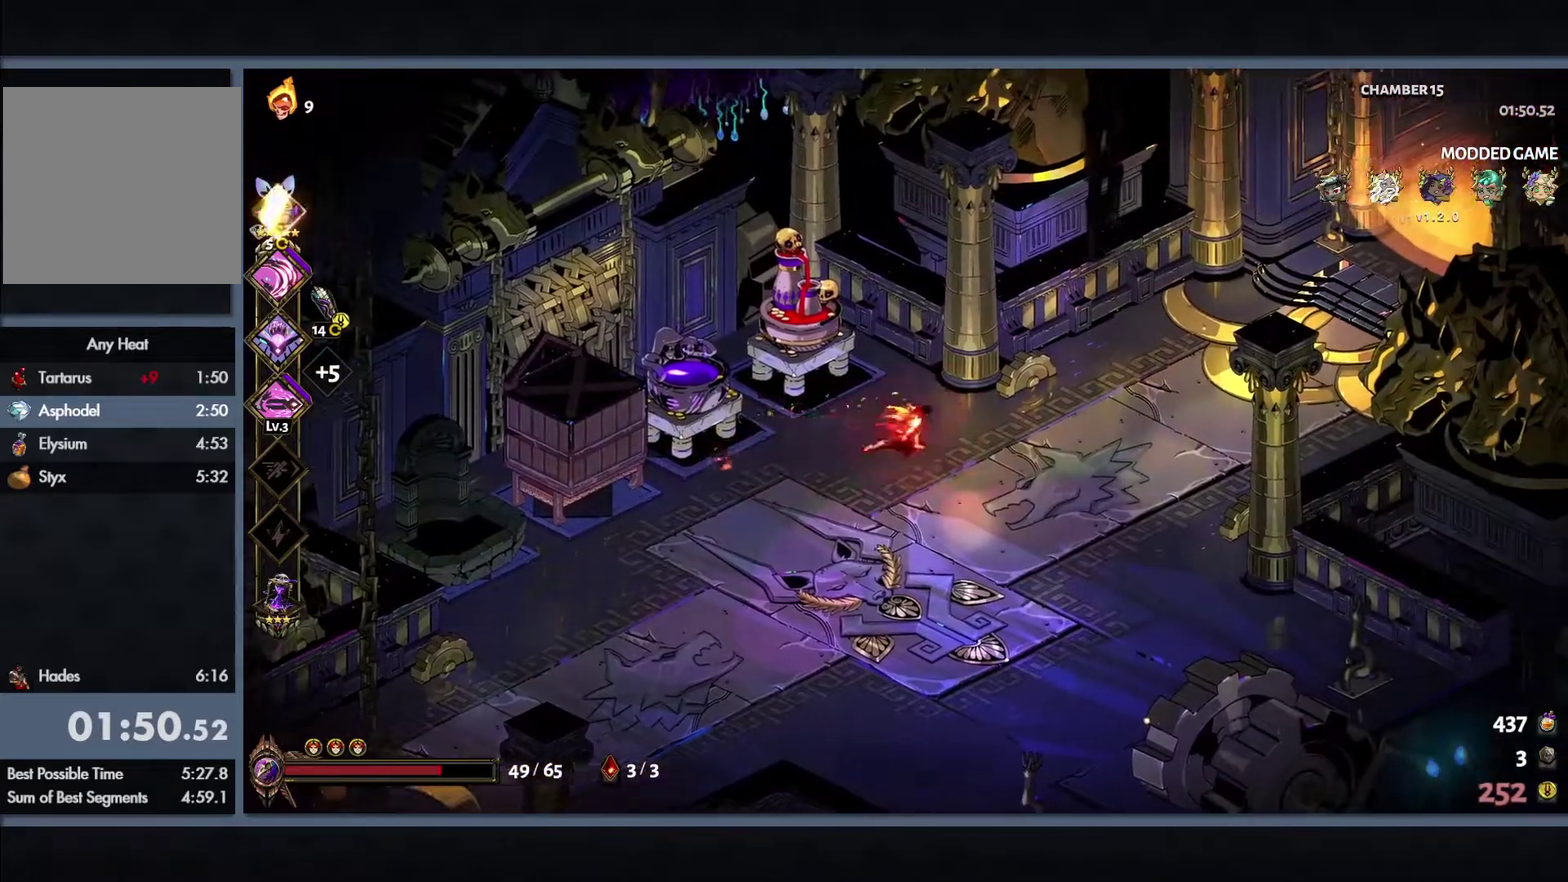
{"buttons": [], "left_stick": "right", "right_stick": "center", "events": [[183, "B", "up"]]}
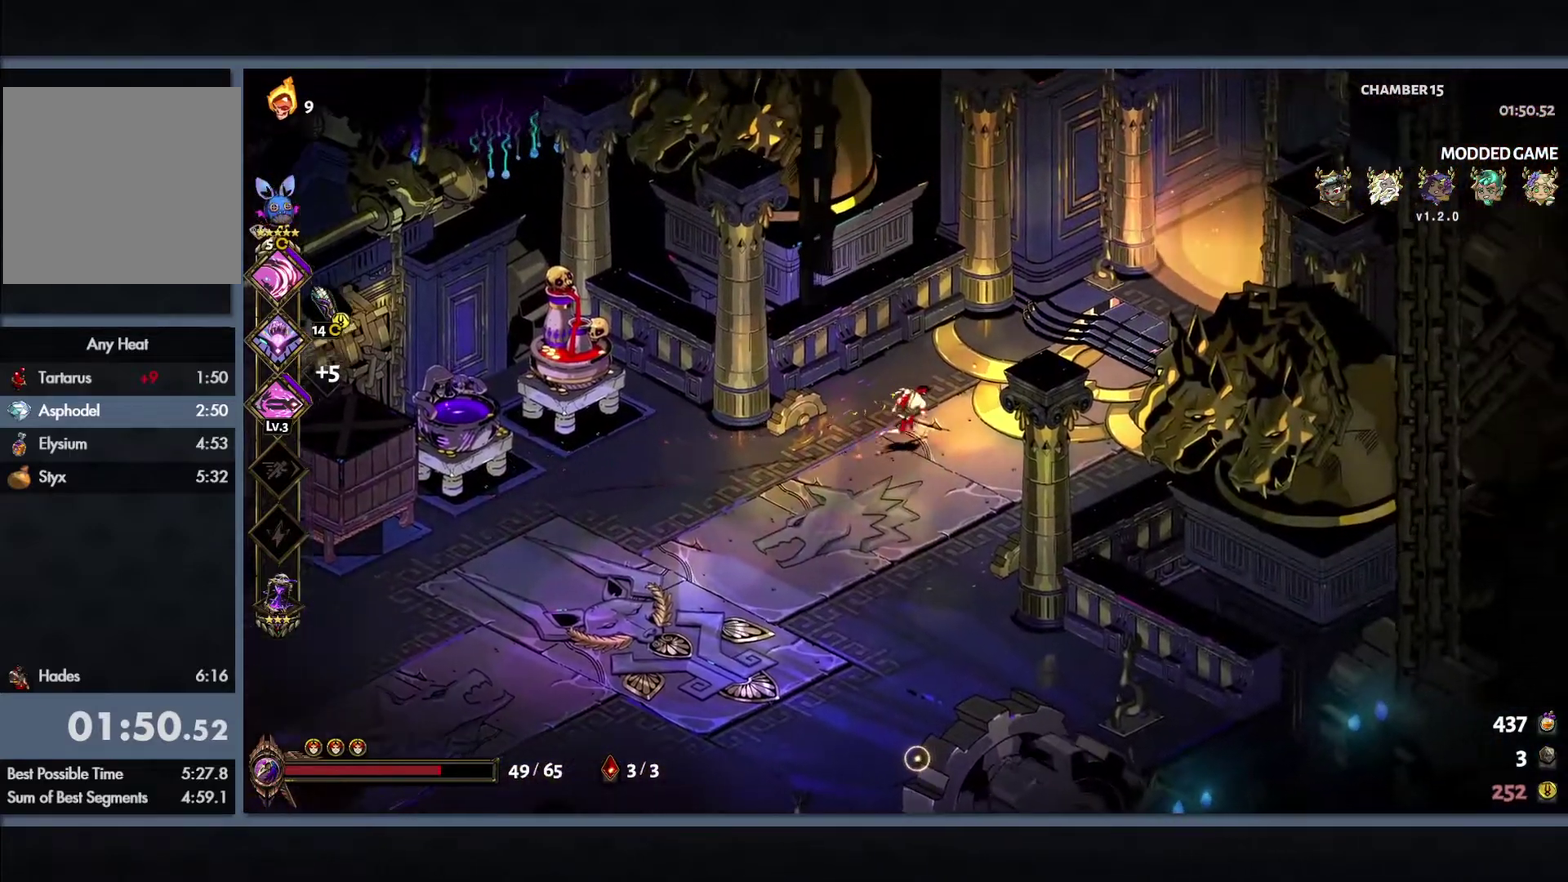
{"buttons": [], "left_stick": "up-right", "right_stick": "center", "events": [[200, "B", "down"], [250, "left_stick", "up-right"], [333, "B", "up"]]}
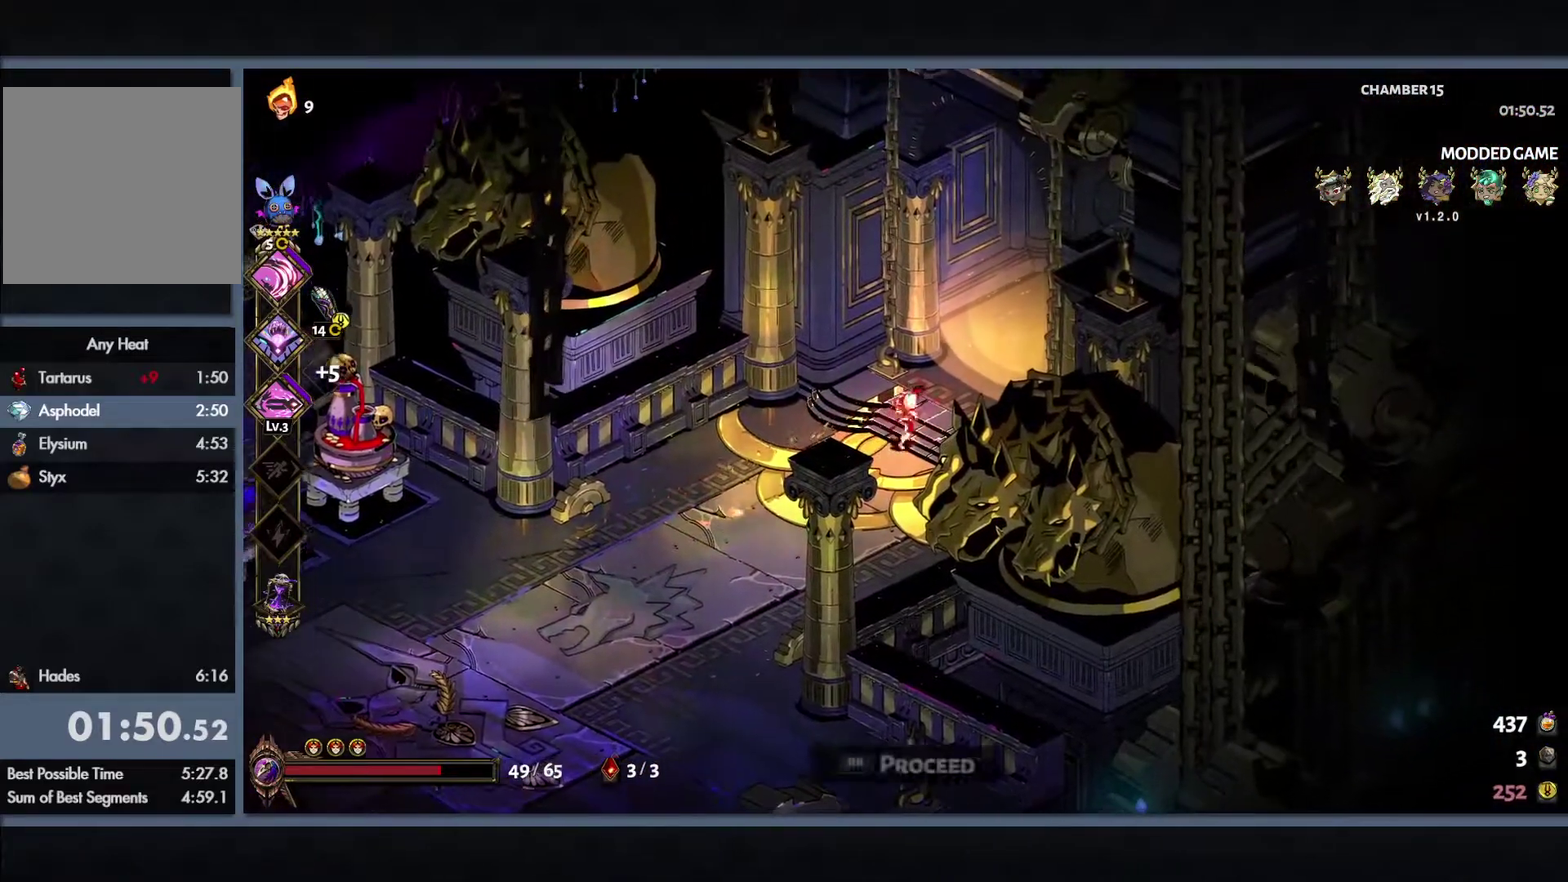
{"buttons": [], "left_stick": "center", "right_stick": "center", "events": [[17, "R1", "down"], [100, "R1", "up"], [233, "left_stick", "center"]]}